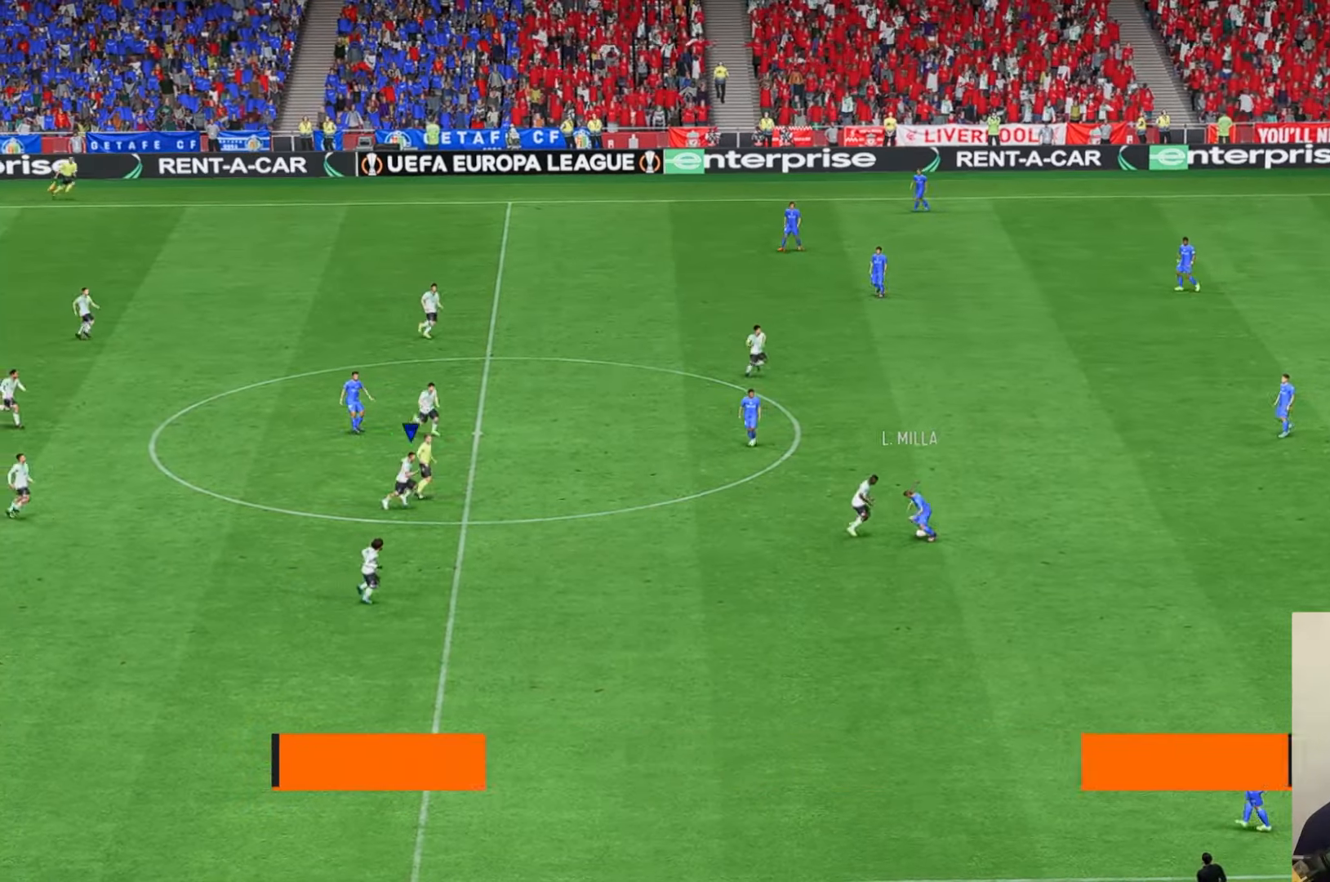
Gameplay with a controller (Xbox layout); each line is a JSON object with the inputs held at the frame after it. "events" lists button and stick changes between this image and that frame as [ms after this image, input, new state], when the widget could be followed in between. Not read: L3 R3 right_stick.
{"buttons": [], "left_stick": "center"}
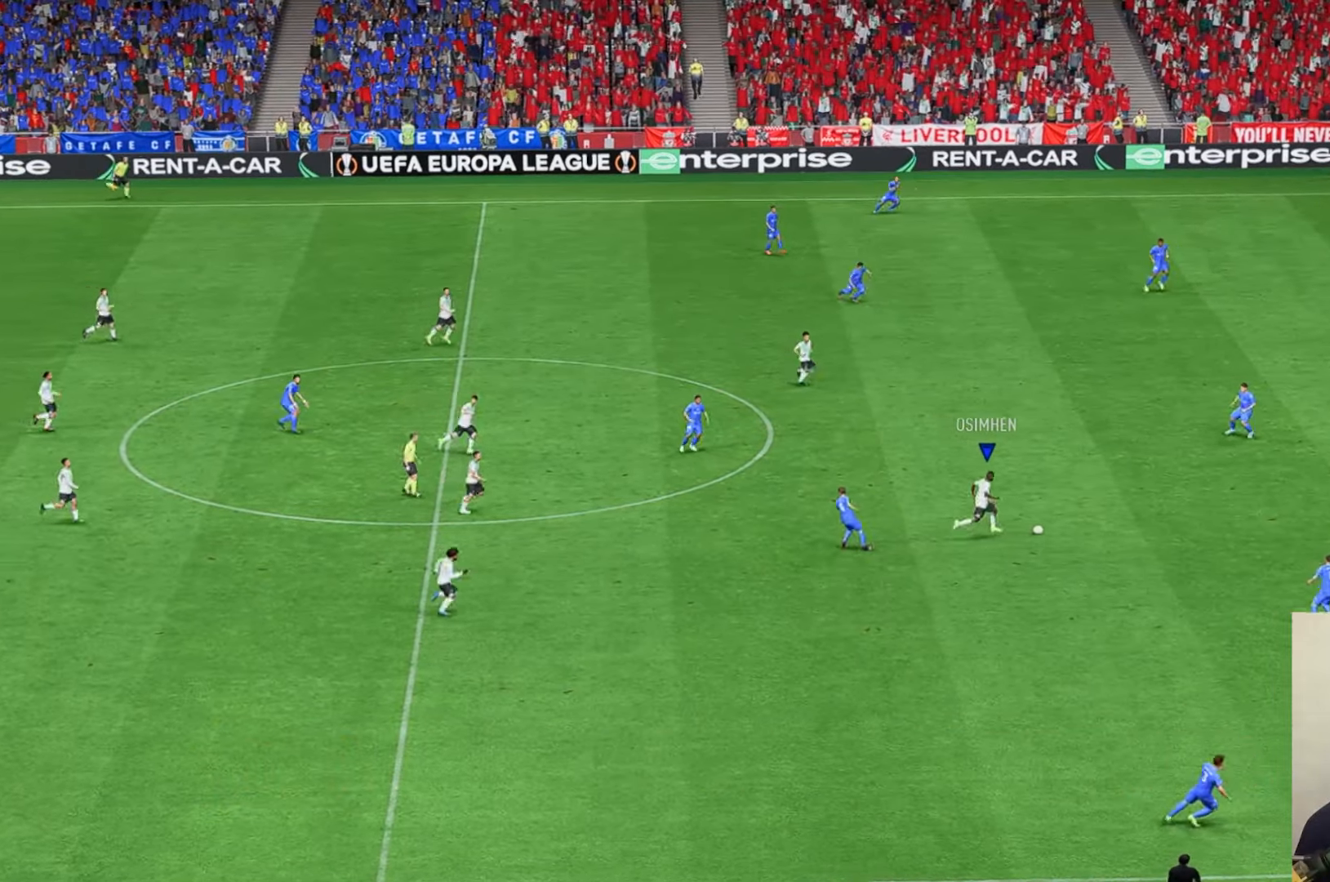
{"buttons": ["R1"], "left_stick": "center", "events": [[417, "R1", "down"]]}
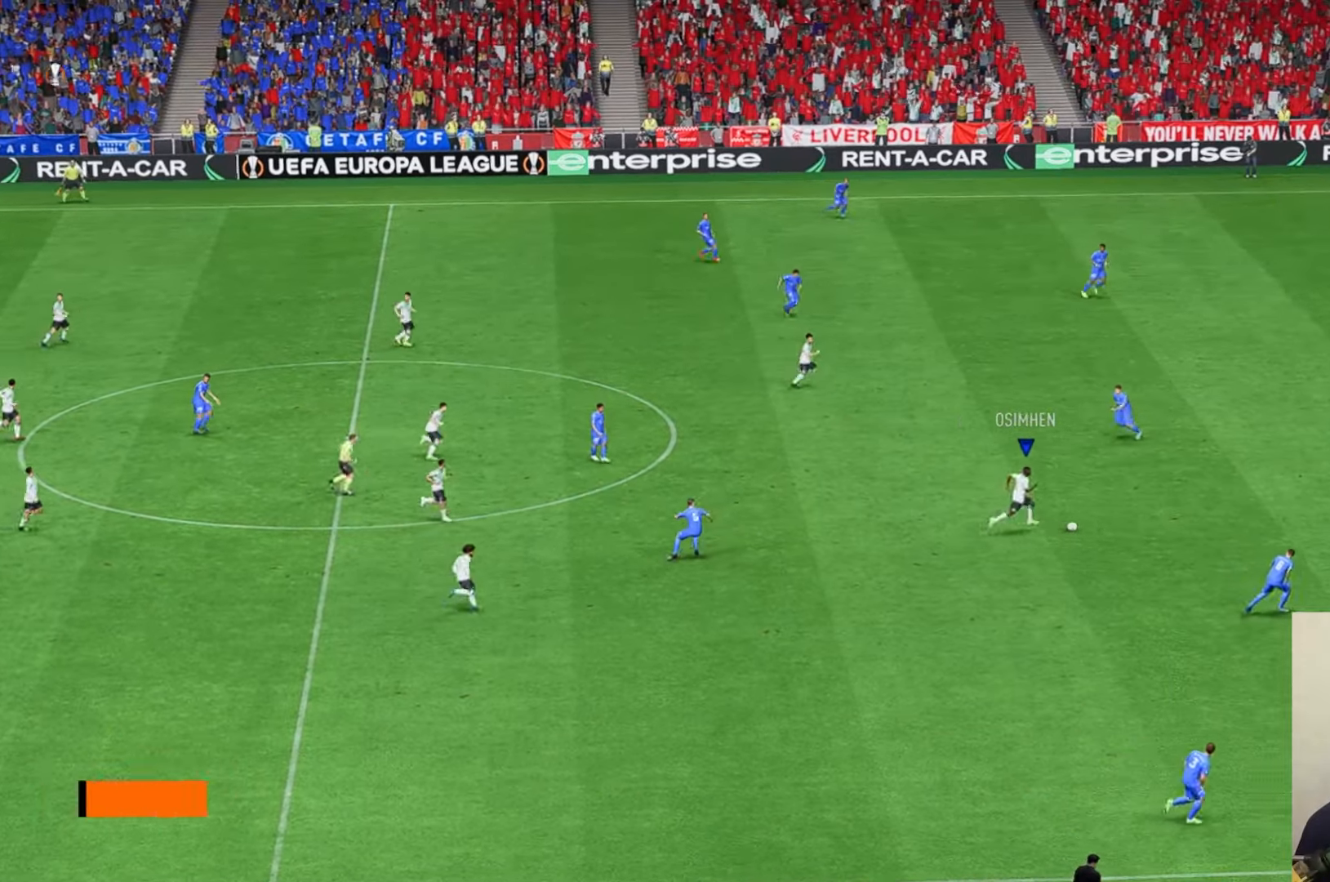
{"buttons": ["R1"], "left_stick": "center", "events": [[367, "R1", "up"], [483, "R1", "down"]]}
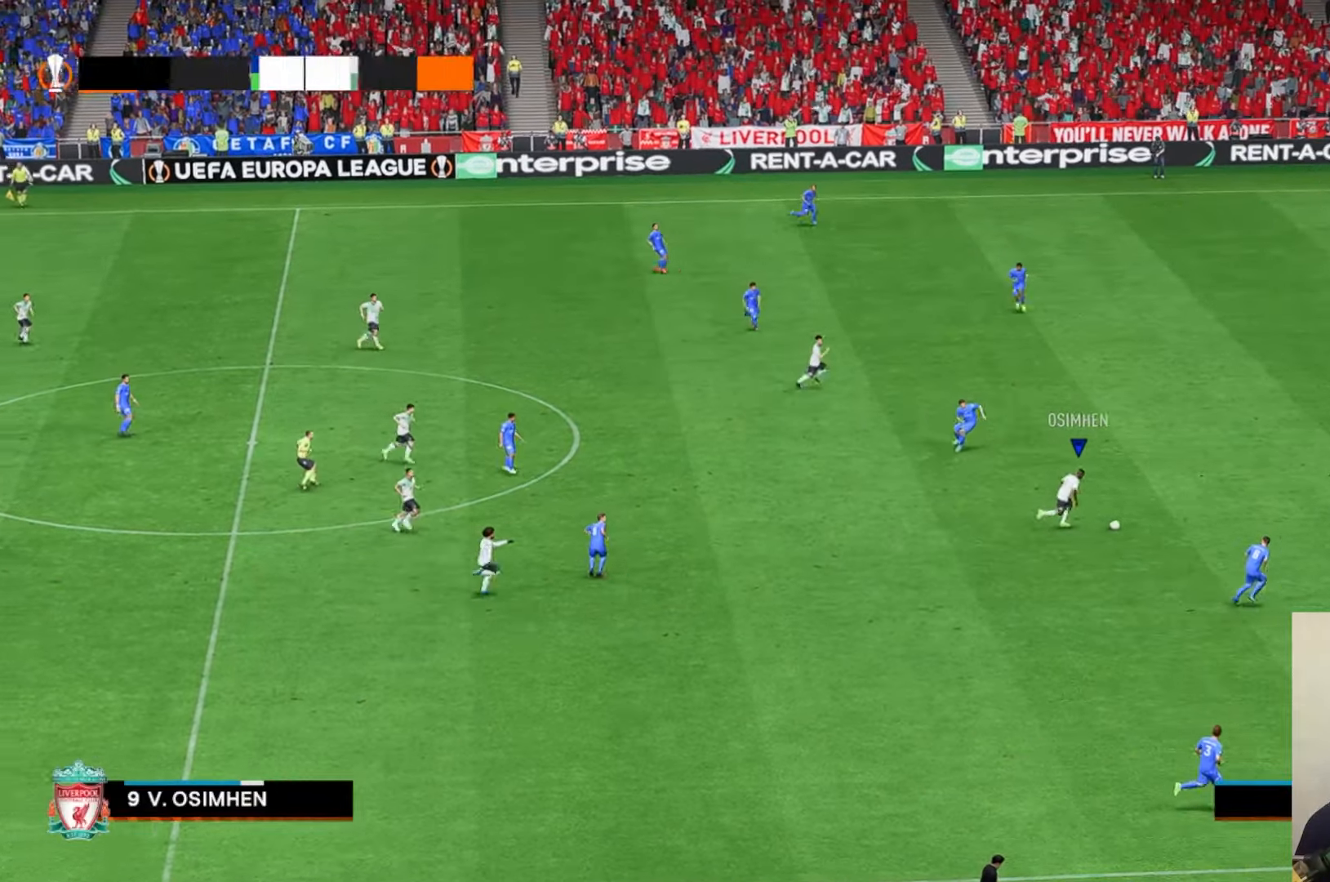
{"buttons": ["R1"], "left_stick": "center", "events": []}
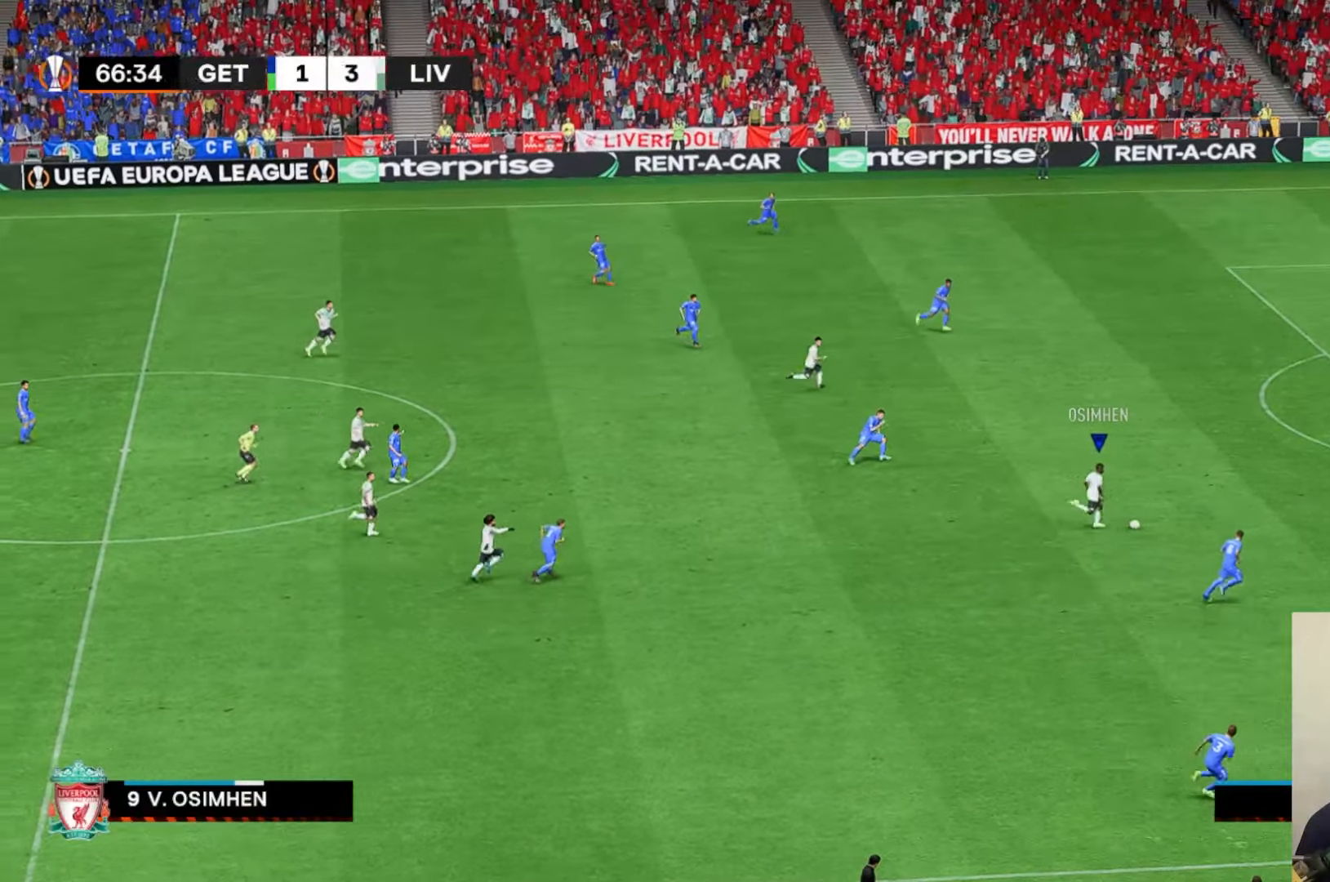
{"buttons": [], "left_stick": "center", "events": [[450, "R1", "up"]]}
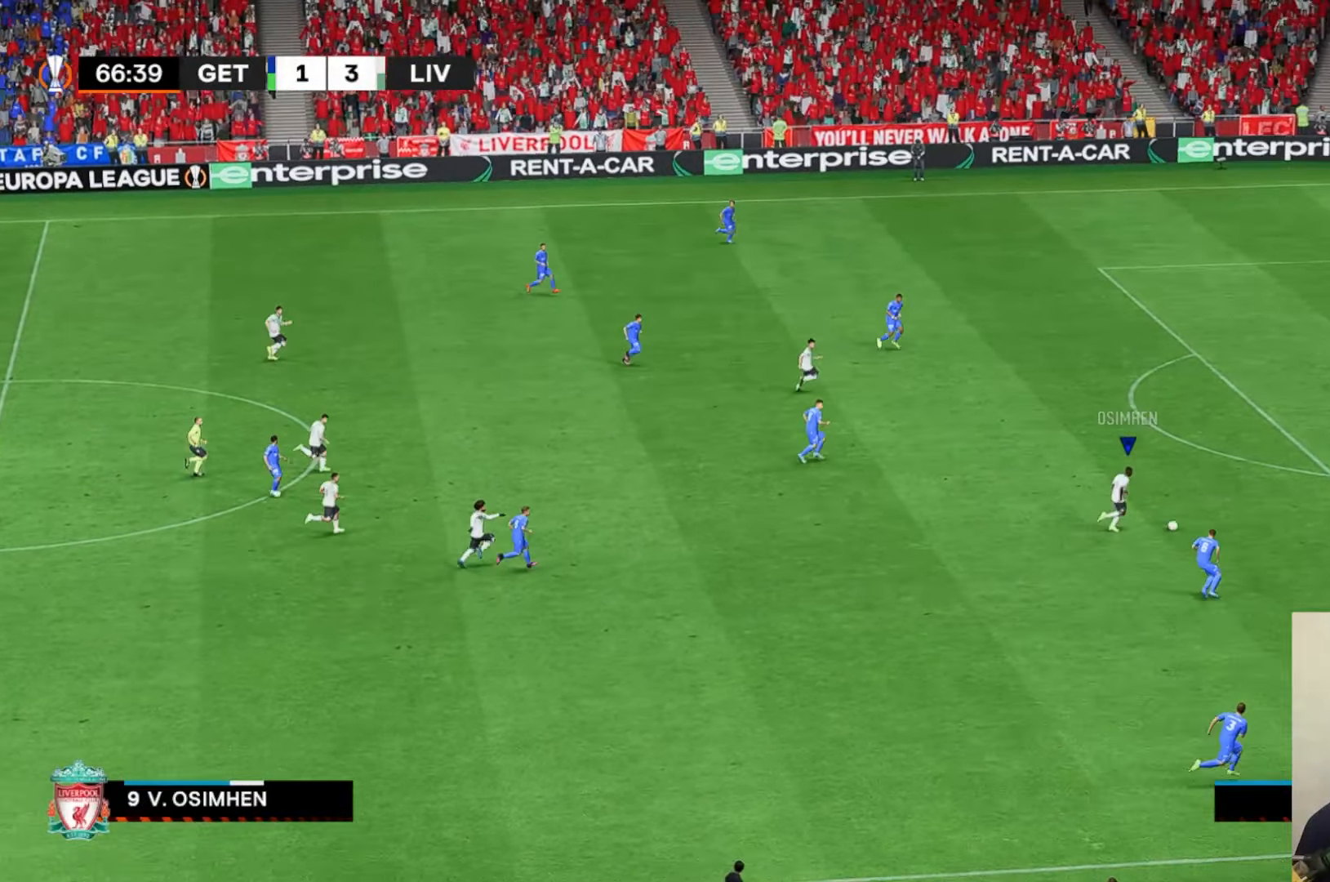
{"buttons": [], "left_stick": "center", "events": [[167, "R1", "down"], [317, "R1", "up"]]}
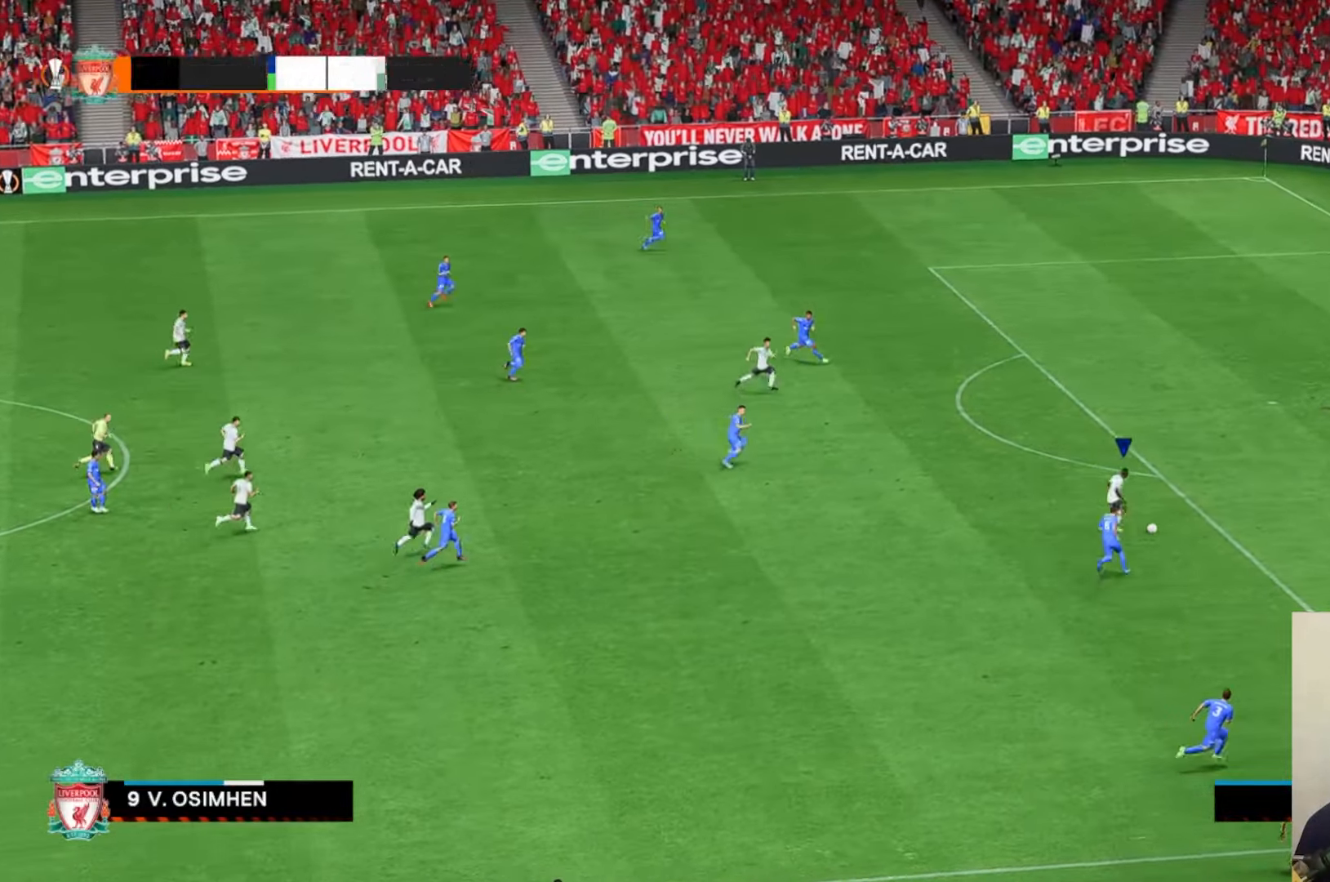
{"buttons": [], "left_stick": "center", "events": []}
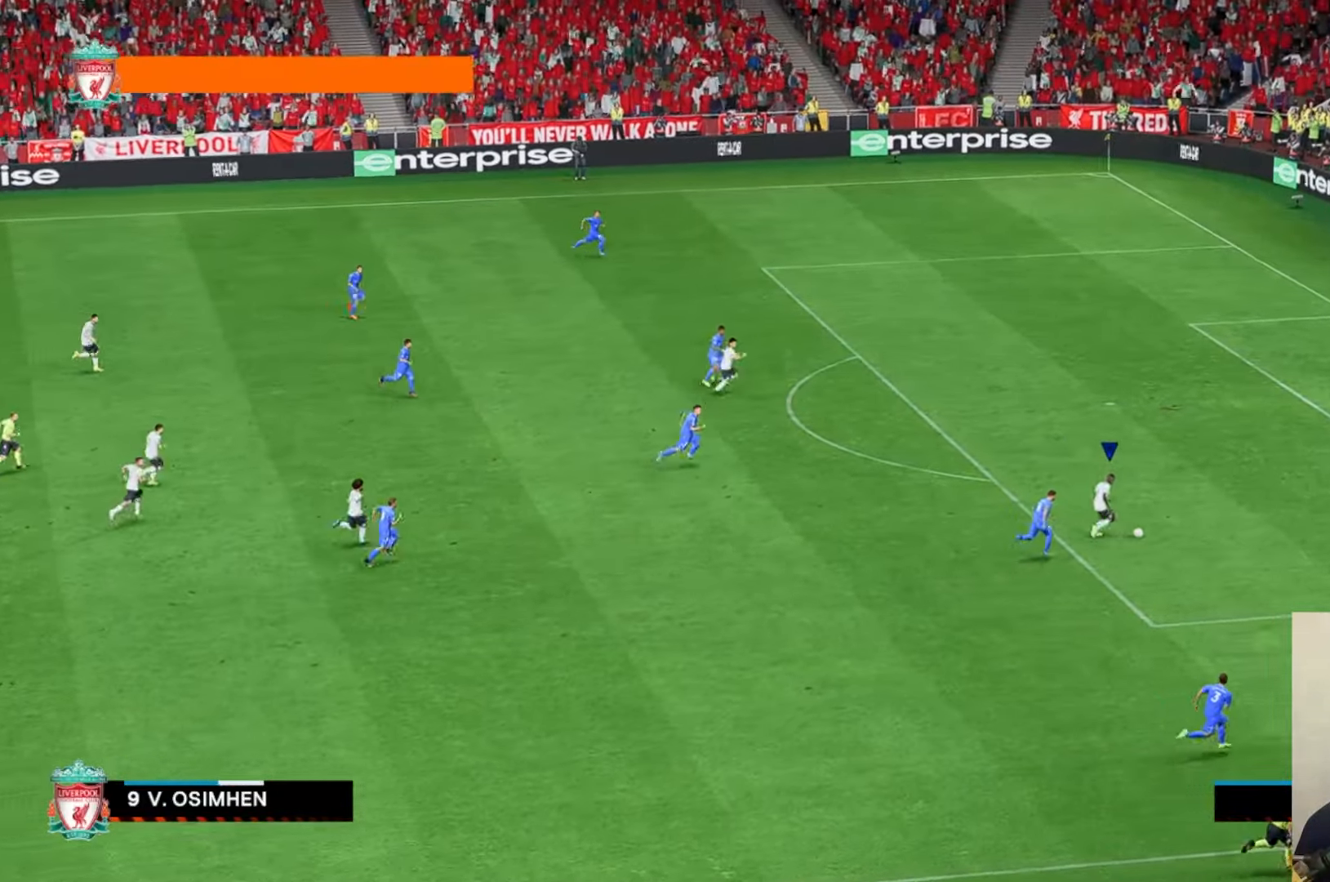
{"buttons": ["X"], "left_stick": "up", "events": [[133, "left_stick", "up"], [500, "X", "down"]]}
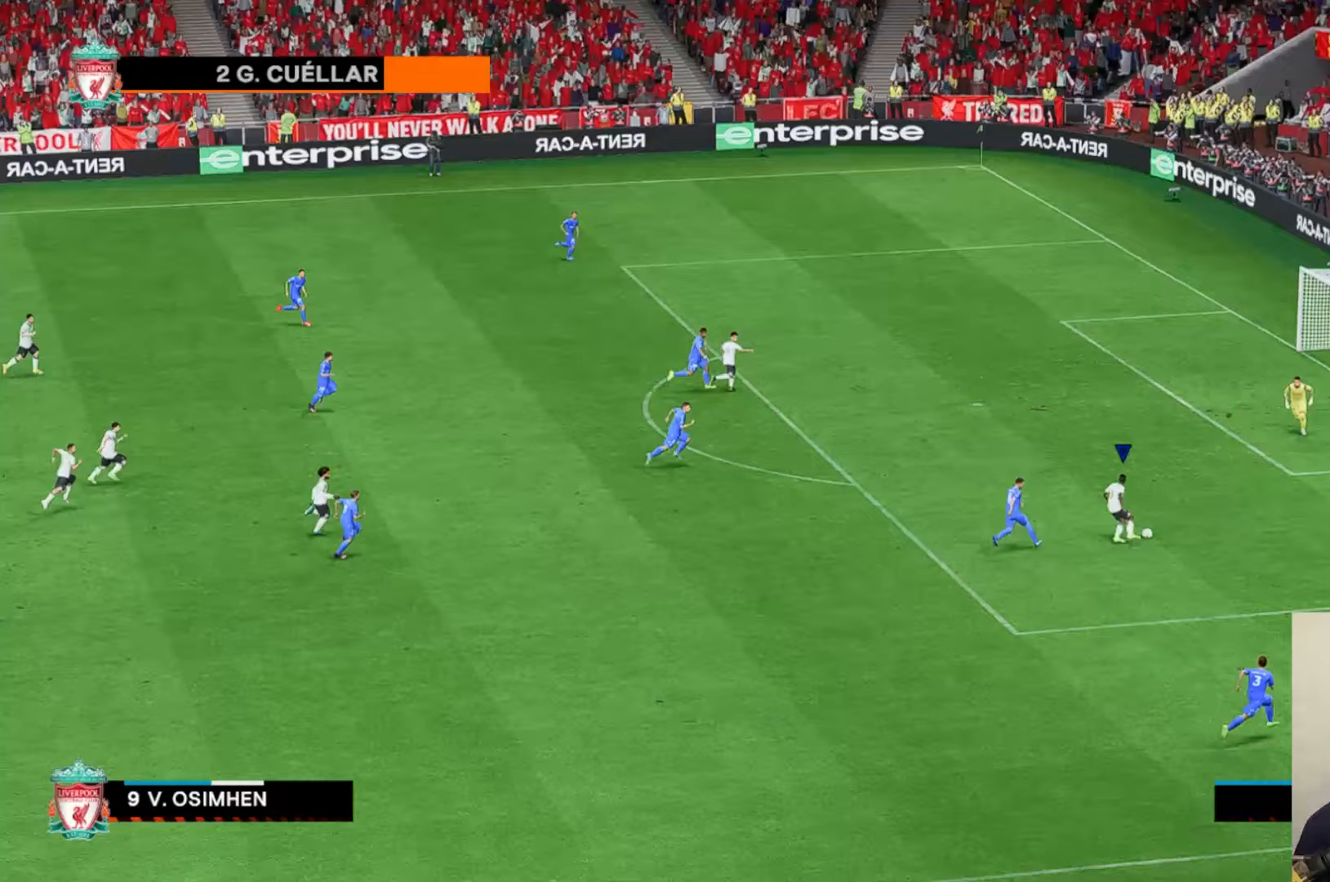
{"buttons": [], "left_stick": "center", "events": [[300, "X", "up"], [500, "left_stick", "center"]]}
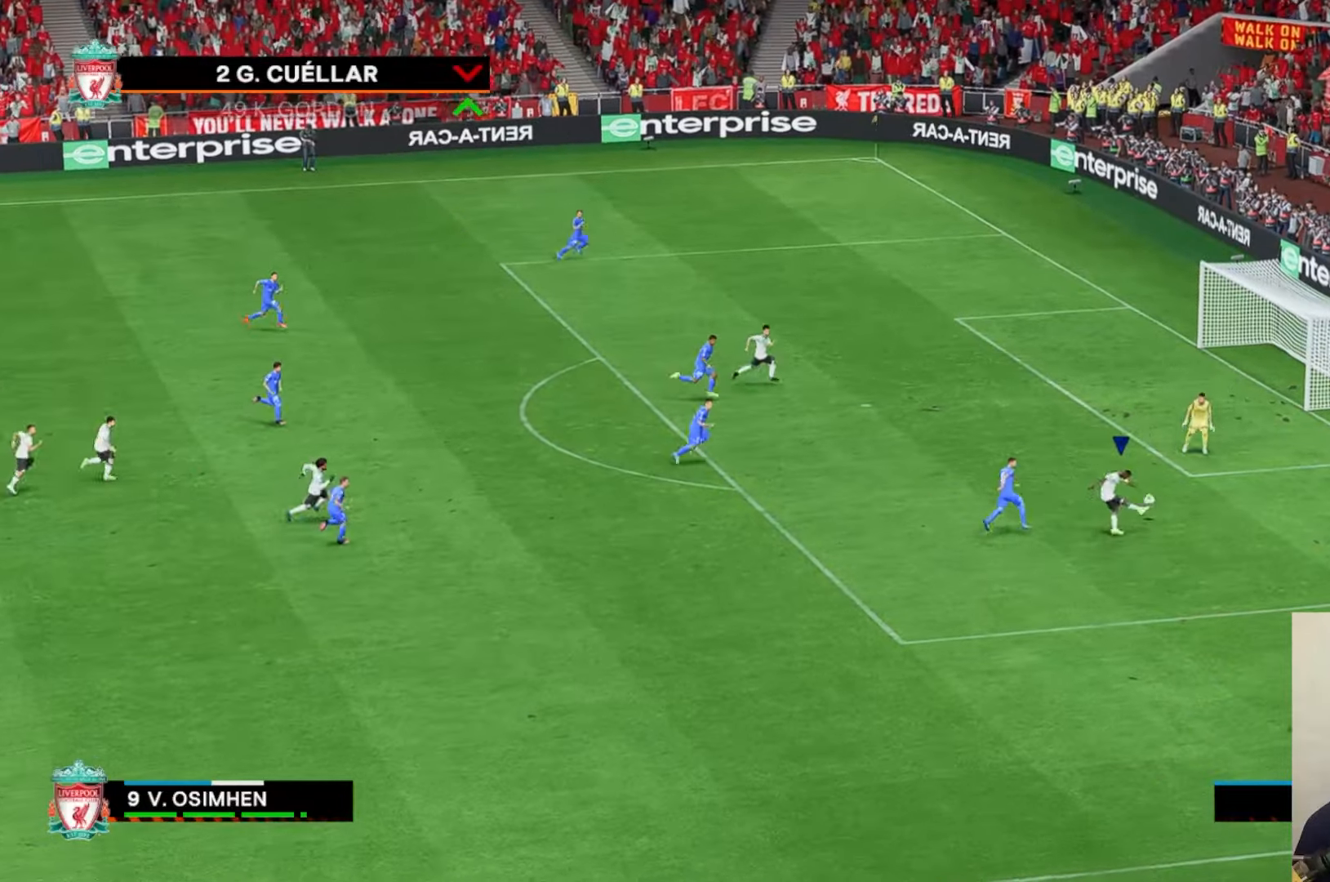
{"buttons": [], "left_stick": "center", "events": []}
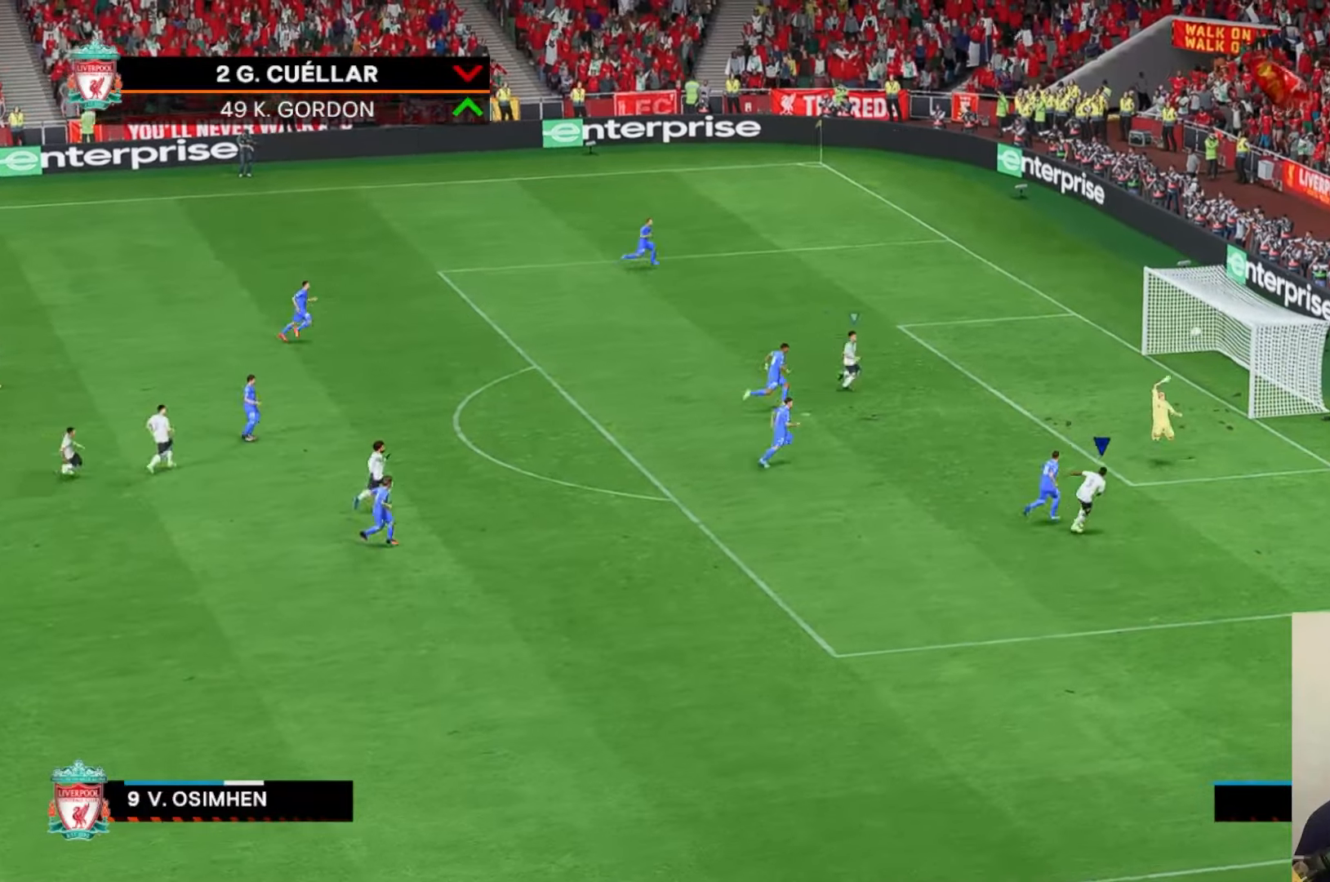
{"buttons": [], "left_stick": "center", "events": []}
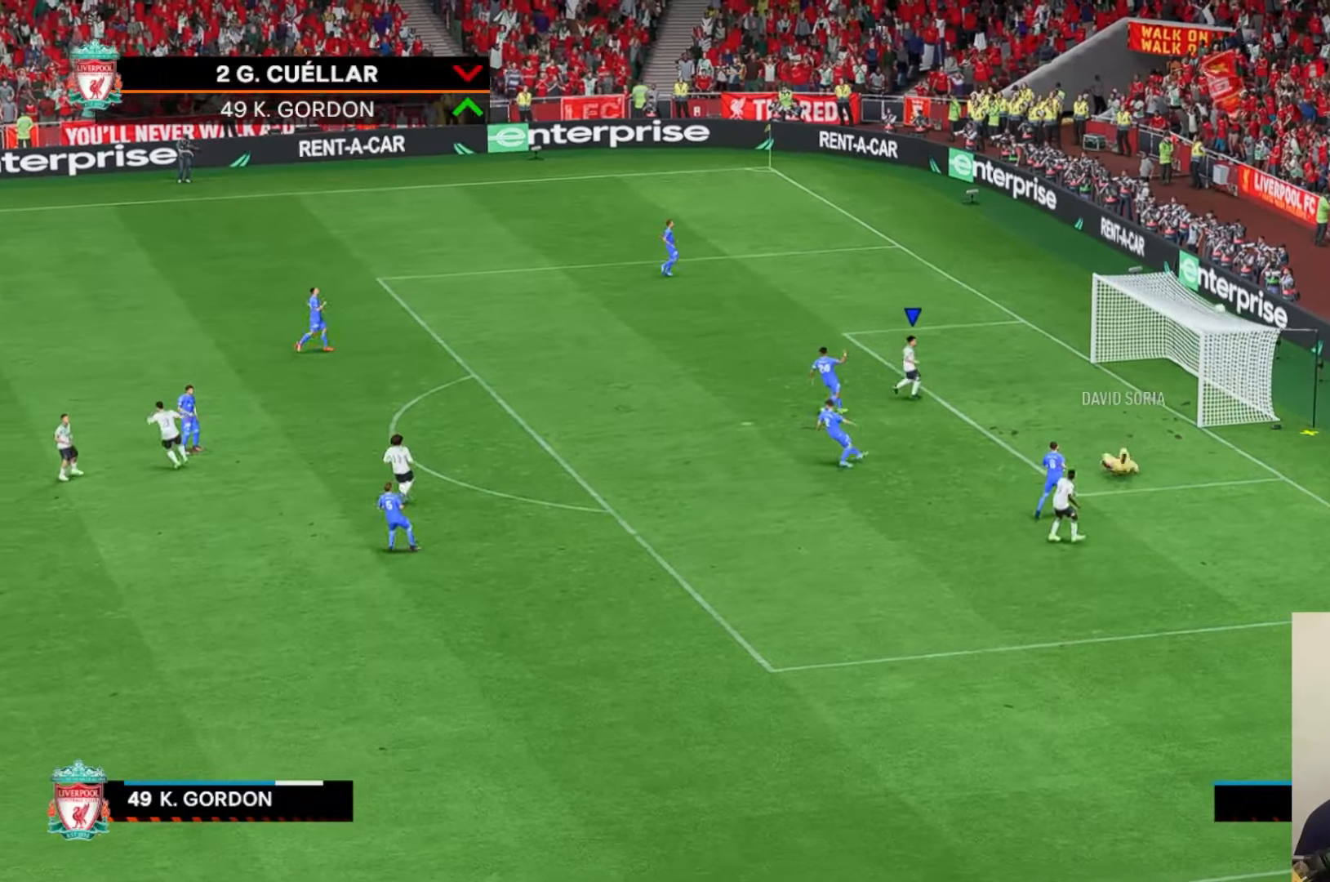
{"buttons": [], "left_stick": "center", "events": []}
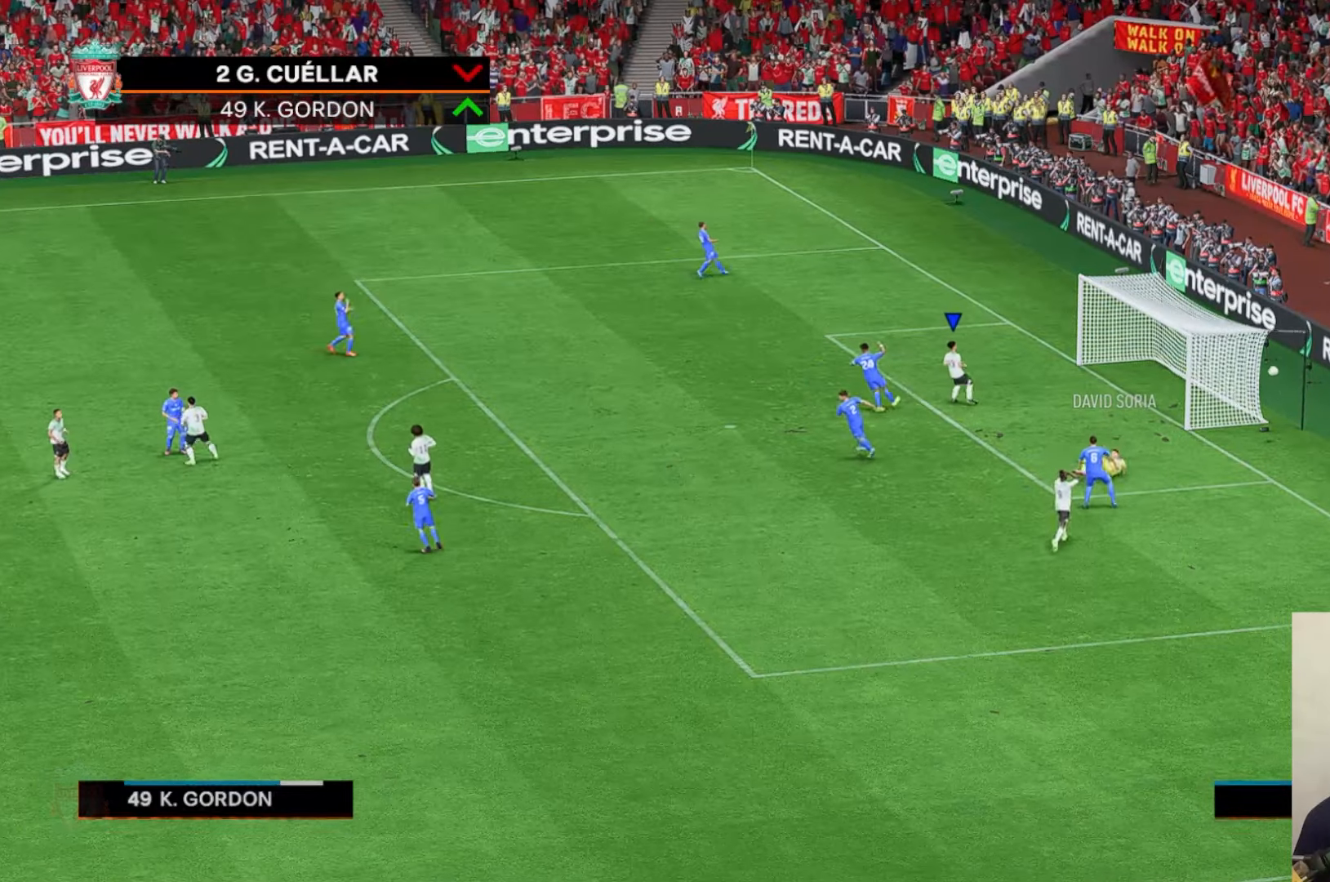
{"buttons": [], "left_stick": "center", "events": []}
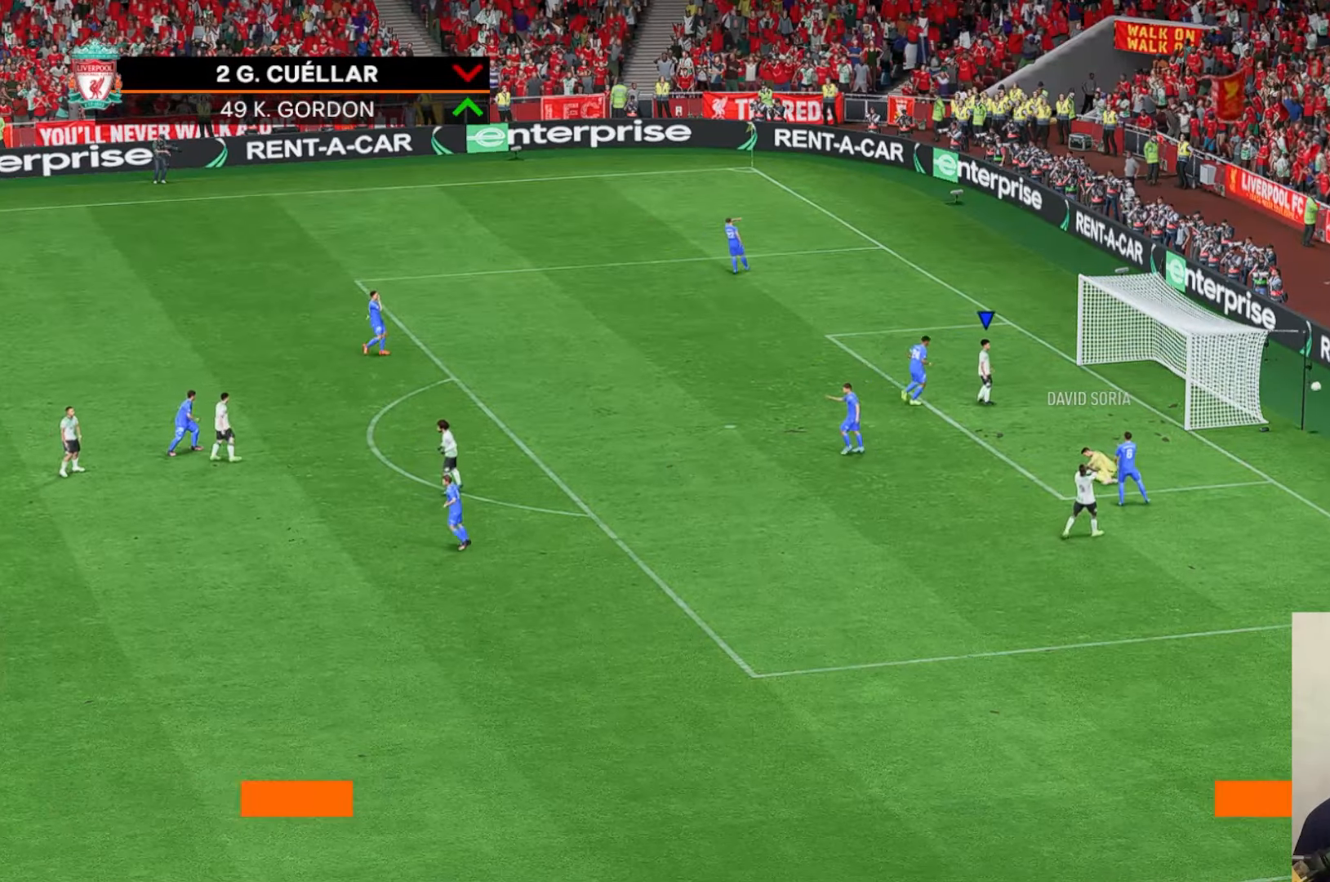
{"buttons": ["A"], "left_stick": "center", "events": [[400, "A", "down"]]}